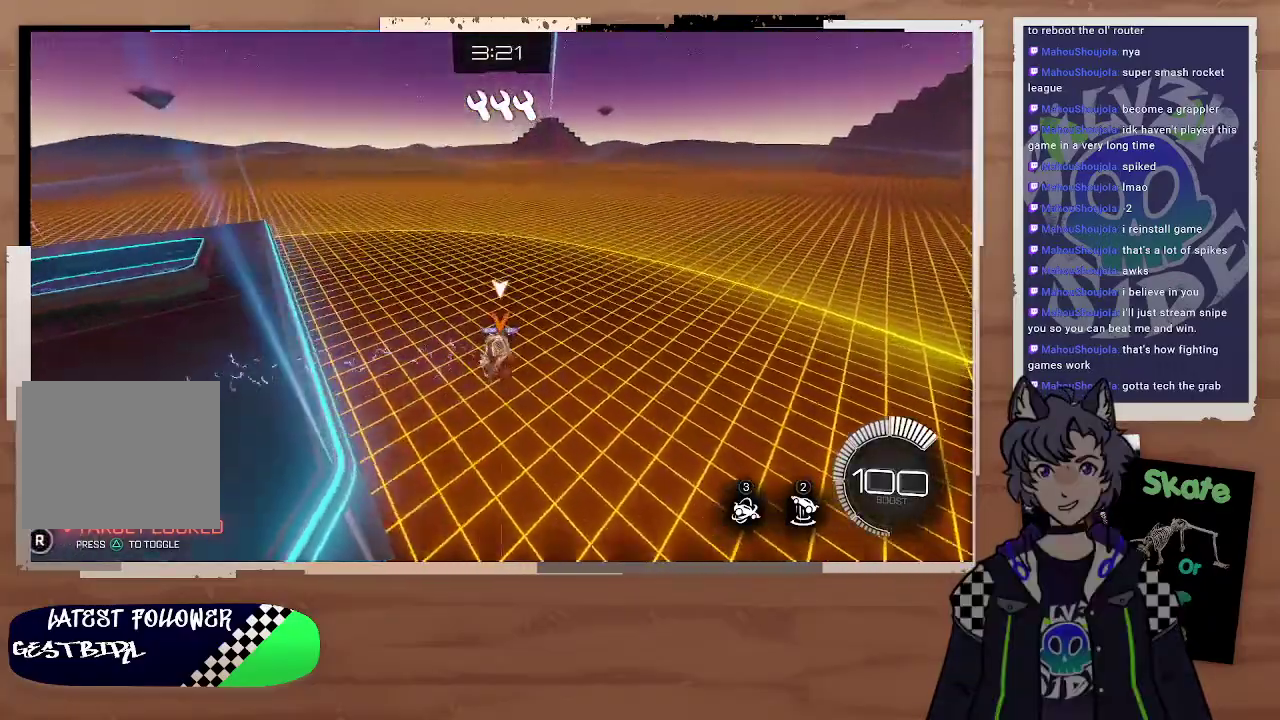
Gameplay with a controller (PlayStation layout); each line is a JSON object with the inputs held at the frame after it. "events" lists button and stick changes between this image and that frame as [ms after this image, input, new state], when the widget could be followed in between. This document gives stick clicks only as held states, not as events.
{"buttons": ["CIRCLE"], "left_stick": "left", "right_stick": "center", "events": [[33, "SQUARE", "up"], [200, "left_stick", "down-right"], [233, "CIRCLE", "down"], [367, "left_stick", "down"], [433, "left_stick", "left"]]}
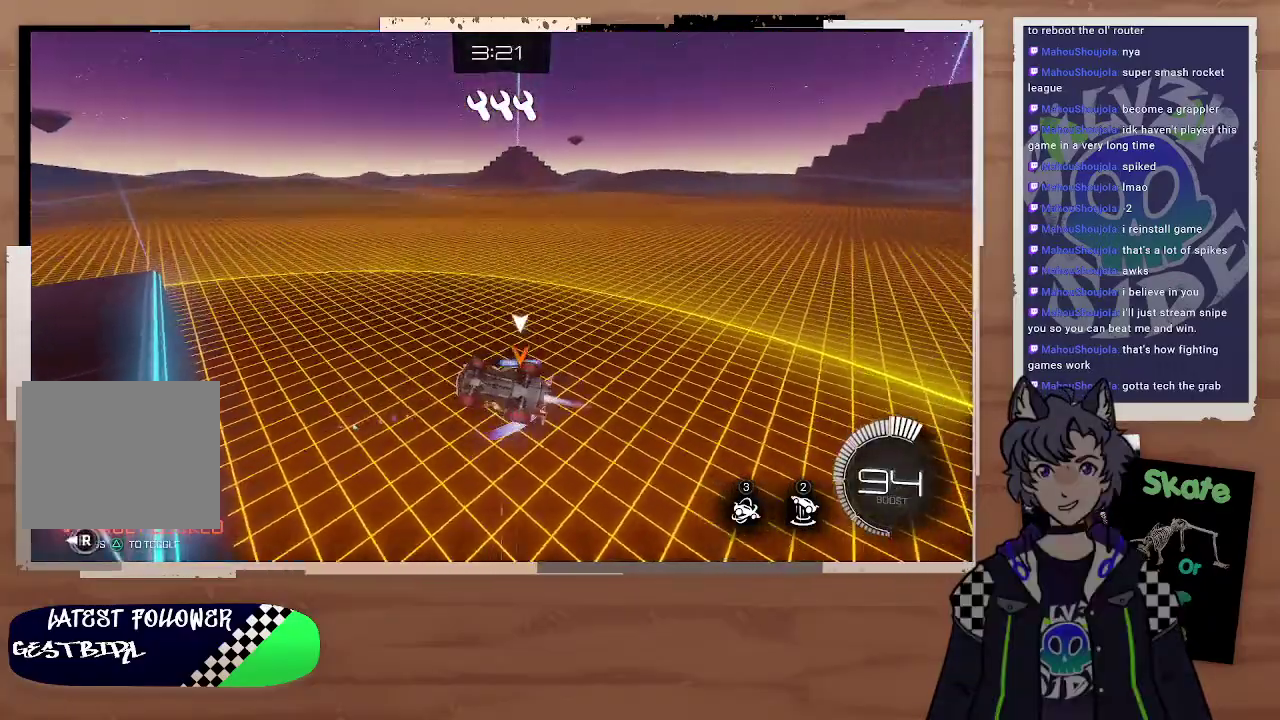
{"buttons": ["CIRCLE"], "left_stick": "left", "right_stick": "center", "events": [[133, "left_stick", "down-left"], [233, "TRIANGLE", "down"], [300, "left_stick", "left"], [333, "TRIANGLE", "up"]]}
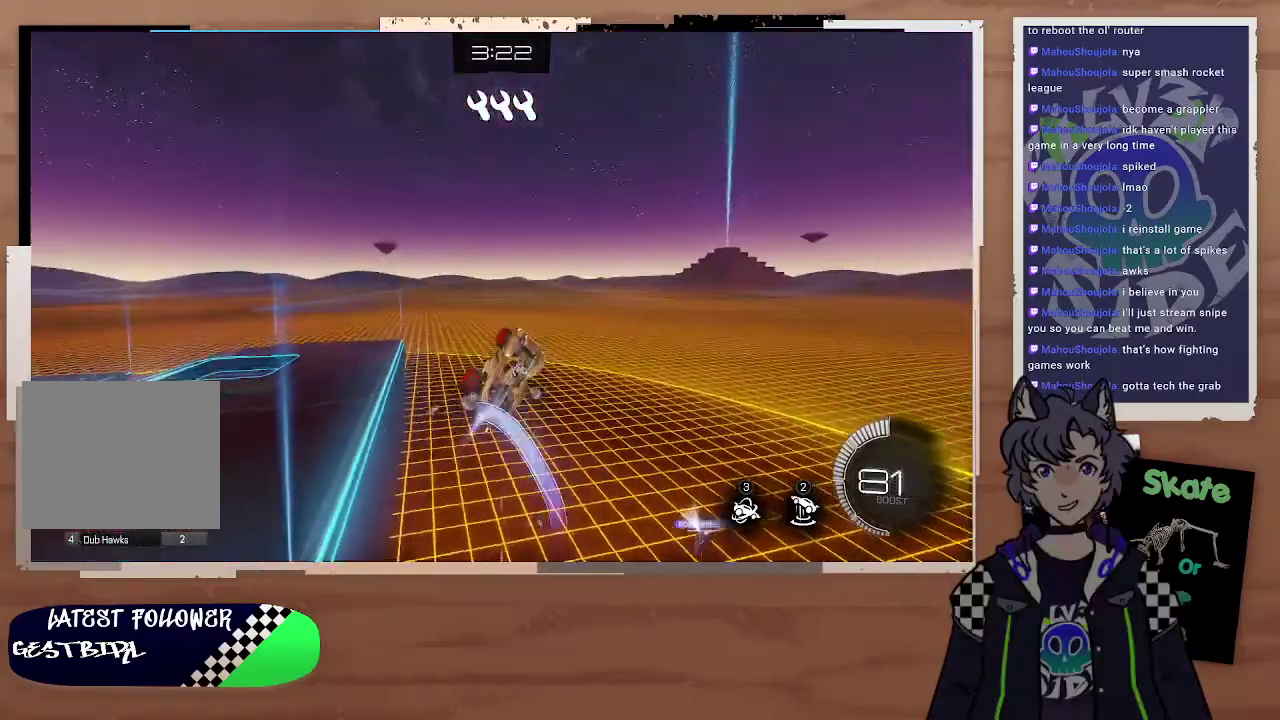
{"buttons": ["CIRCLE"], "left_stick": "up-left", "right_stick": "center", "events": [[233, "left_stick", "right"], [333, "left_stick", "up"], [400, "left_stick", "up-left"]]}
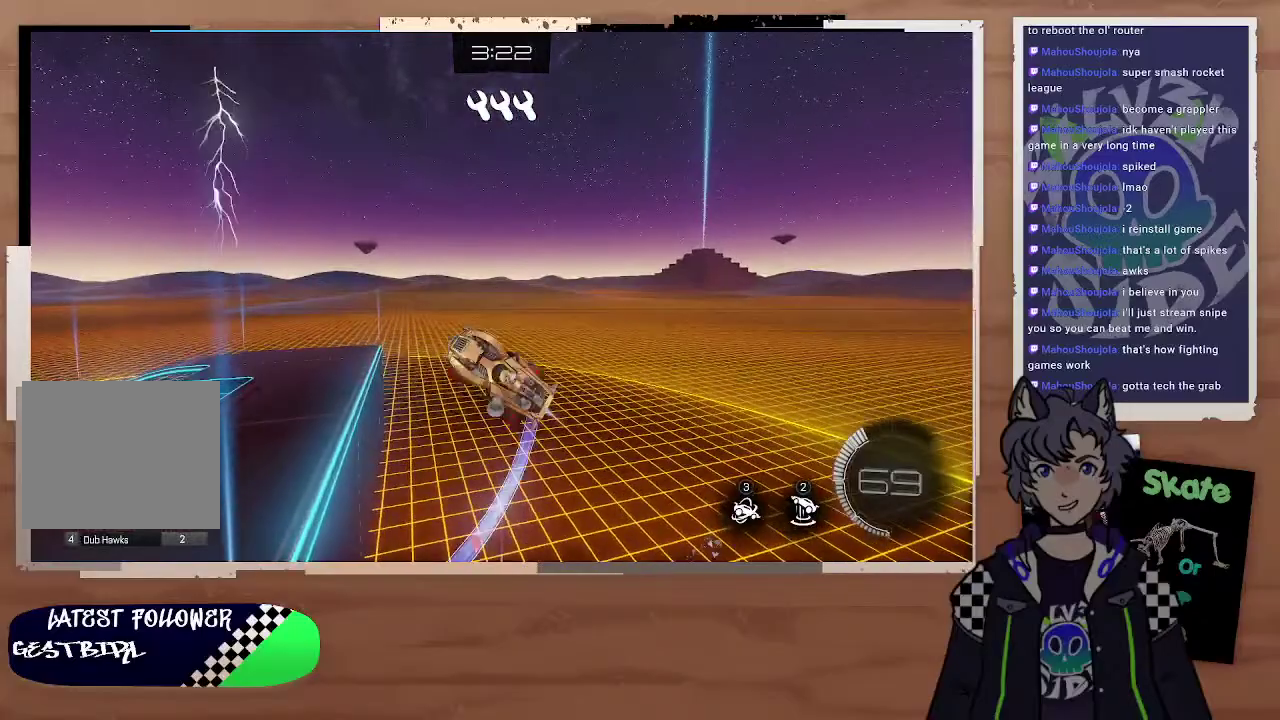
{"buttons": ["CIRCLE"], "left_stick": "right", "right_stick": "center", "events": [[67, "left_stick", "up"], [200, "left_stick", "down-right"], [333, "left_stick", "center"], [500, "left_stick", "right"]]}
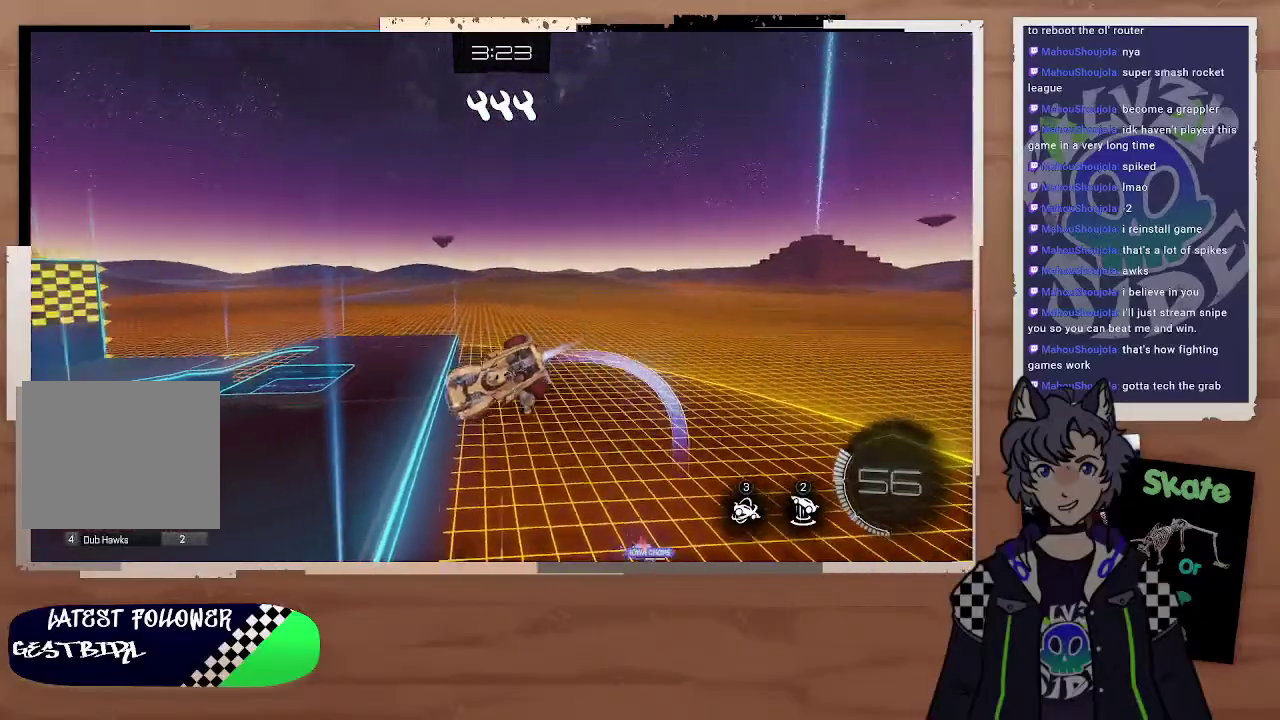
{"buttons": ["CIRCLE"], "left_stick": "right", "right_stick": "center", "events": []}